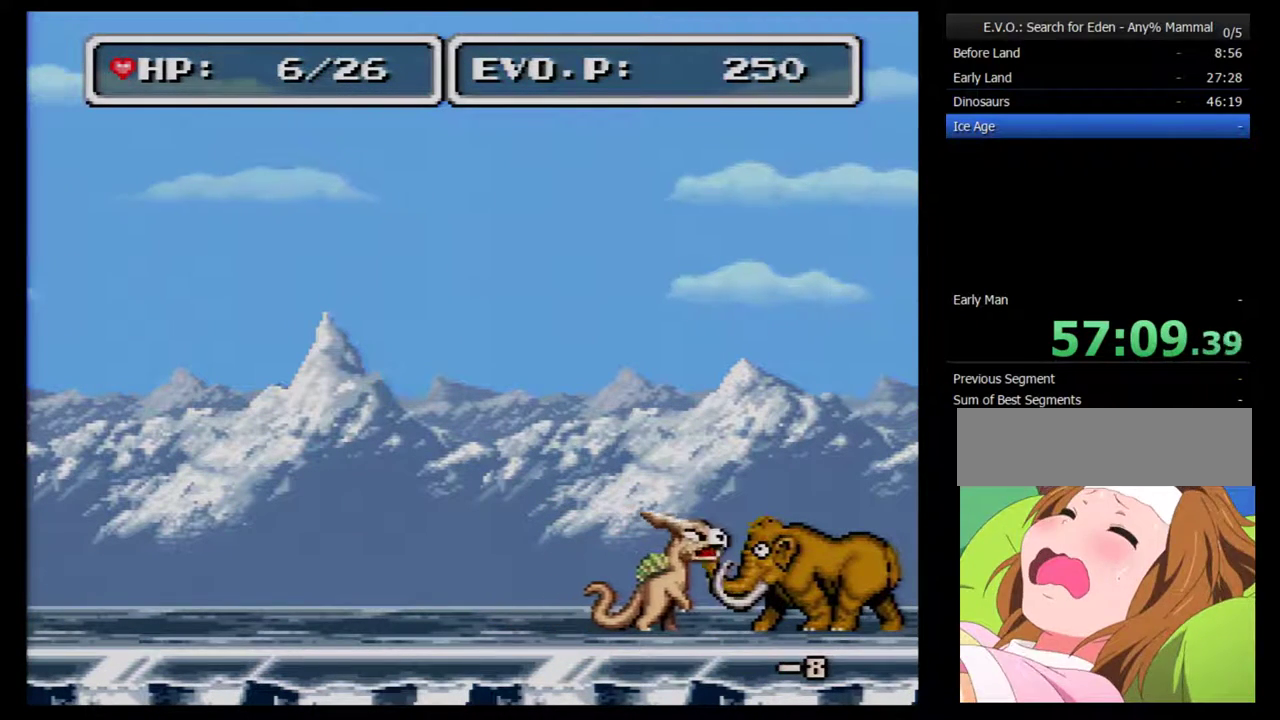
Gameplay with a controller (Nintendo layout); each line is a JSON object with the inputs held at the frame after it. "events" lists button and stick changes between this image and that frame as [ms after this image, input, new state], when the widget could be followed in between. Not read: L3 R3.
{"buttons": [], "events": [[33, "Y", "up"], [100, "DPAD_RIGHT", "up"], [100, "Y", "down"], [200, "Y", "up"], [250, "Y", "down"], [350, "Y", "up"], [417, "Y", "down"], [500, "Y", "up"]]}
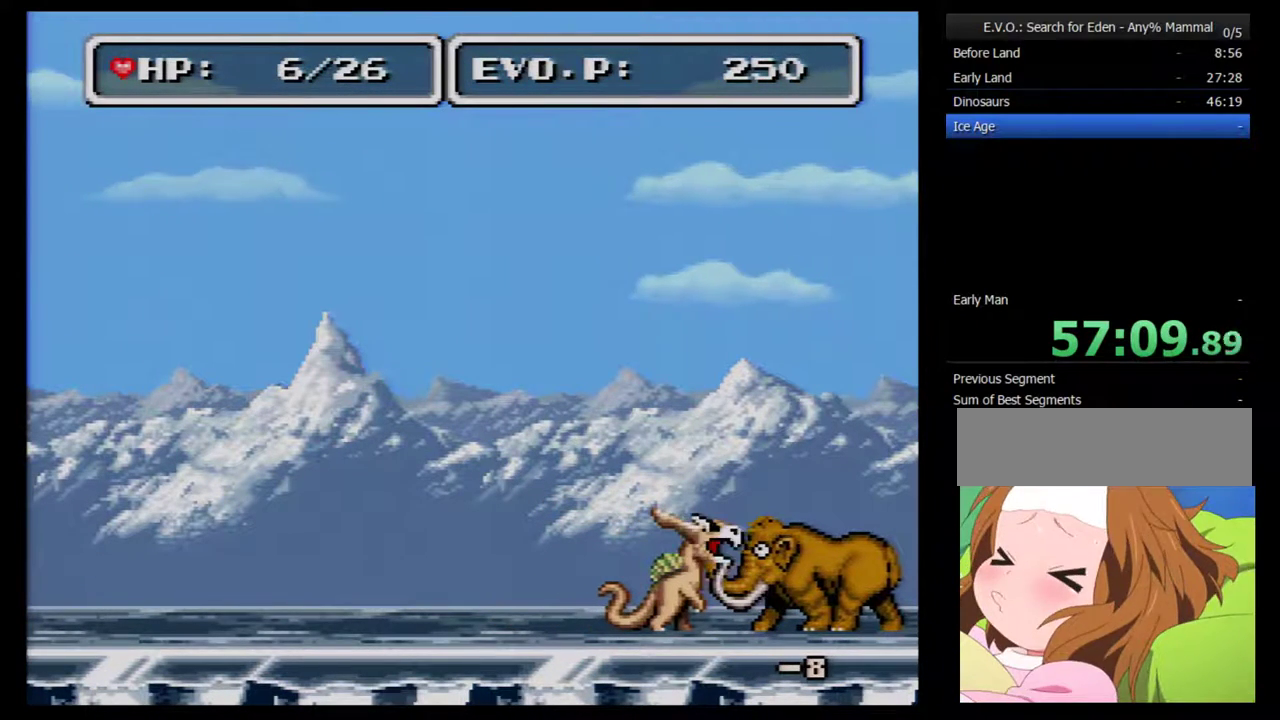
{"buttons": [], "events": [[67, "Y", "down"], [317, "Y", "up"], [367, "Y", "down"], [467, "Y", "up"]]}
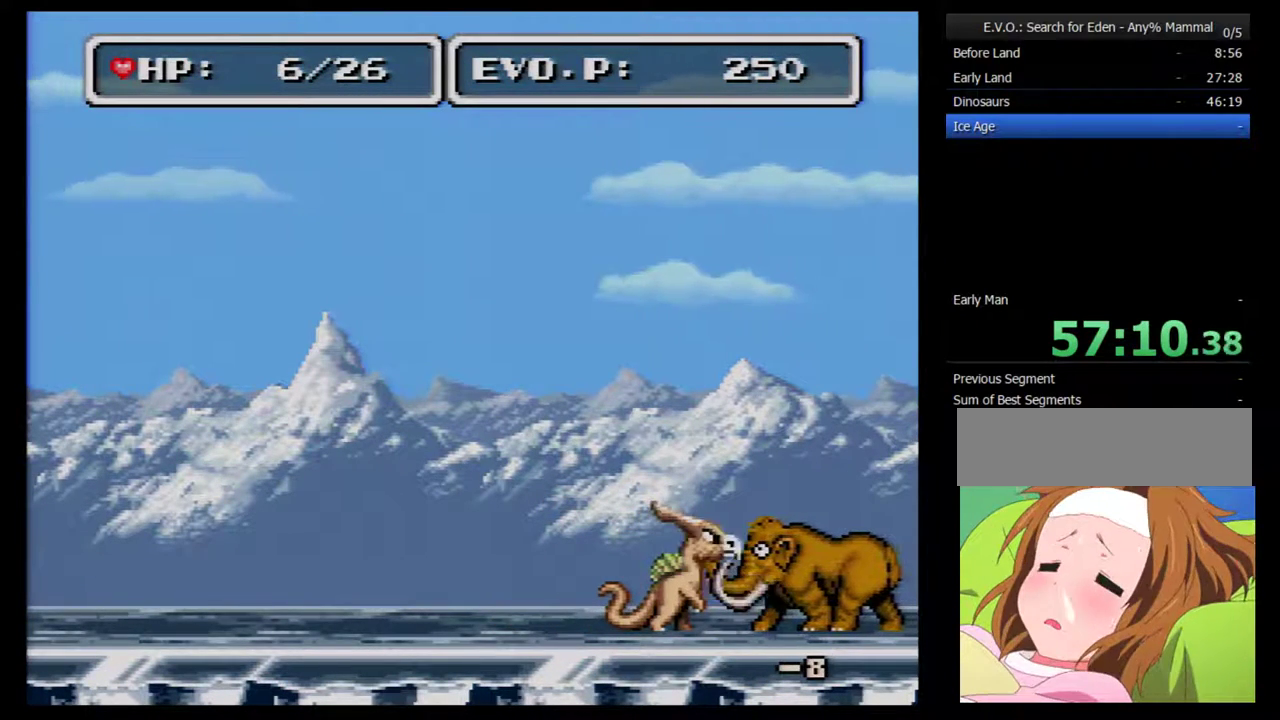
{"buttons": ["Y"], "events": [[33, "Y", "down"], [117, "Y", "up"], [183, "Y", "down"], [250, "Y", "up"], [333, "Y", "down"], [400, "Y", "up"], [467, "Y", "down"]]}
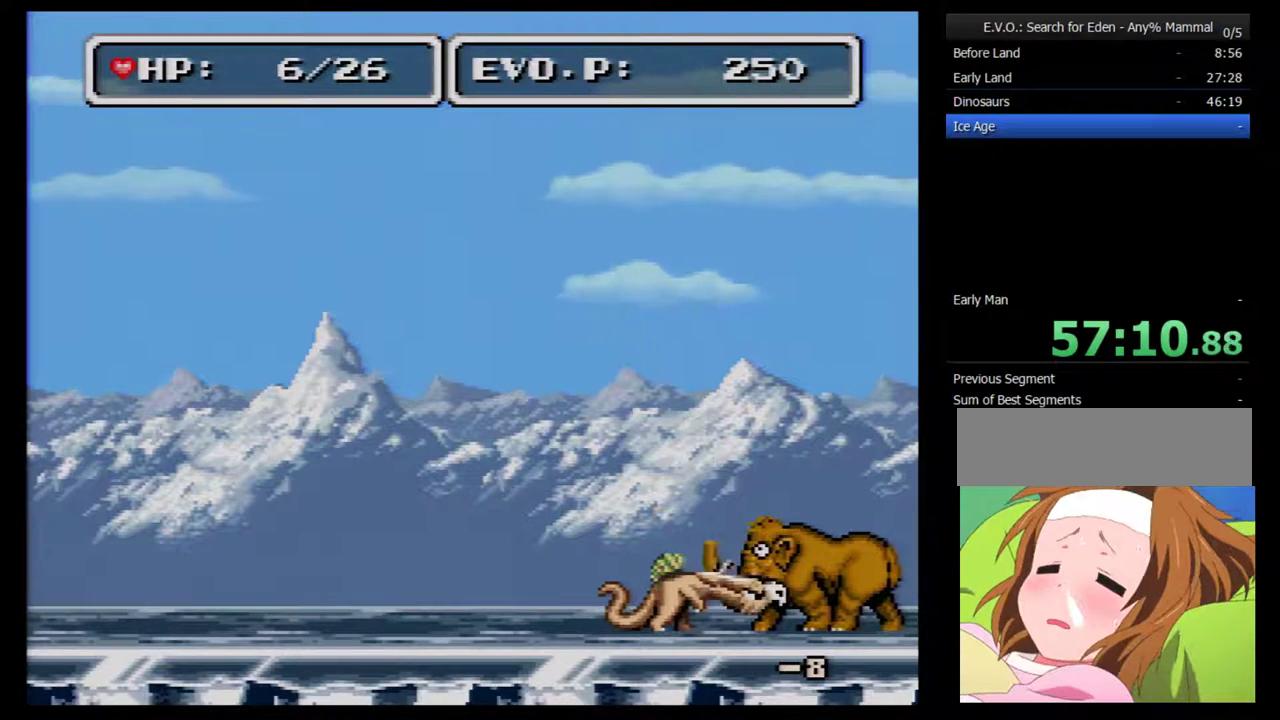
{"buttons": ["Y"], "events": [[50, "Y", "up"], [117, "Y", "down"], [200, "Y", "up"], [267, "Y", "down"], [400, "Y", "up"], [450, "Y", "down"]]}
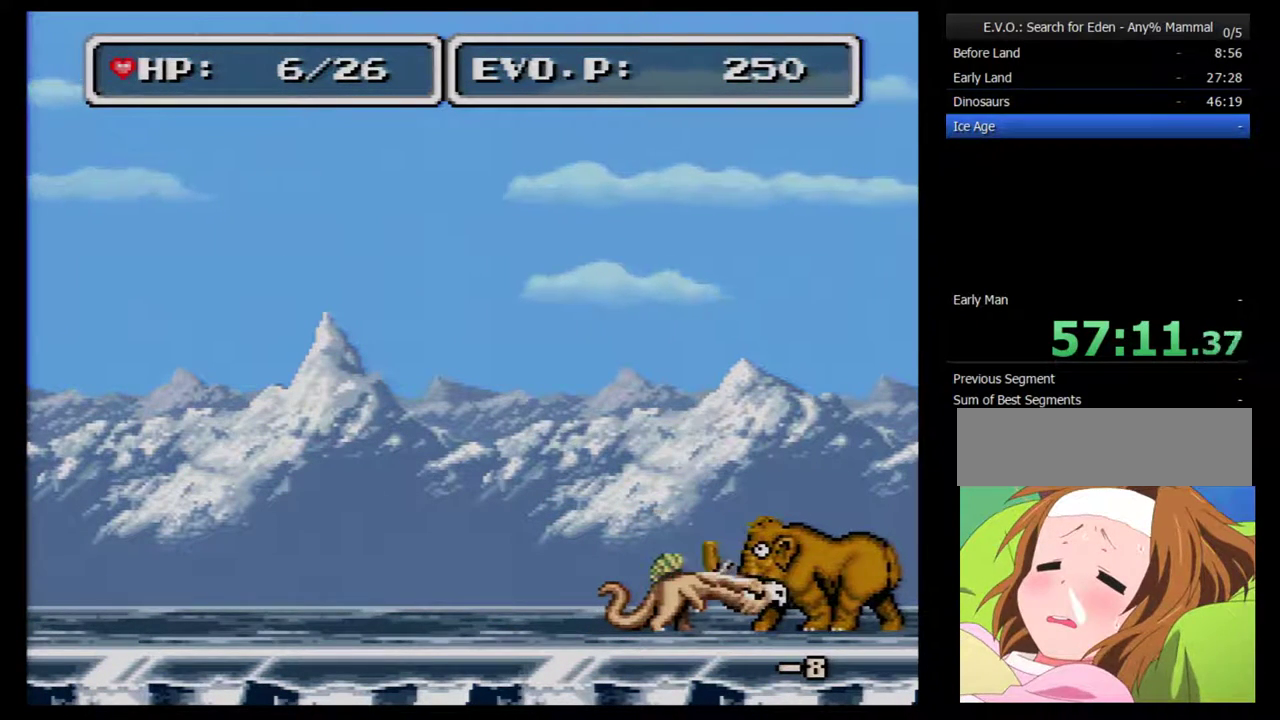
{"buttons": ["Y"], "events": [[50, "Y", "up"], [100, "Y", "down"], [383, "Y", "up"], [450, "Y", "down"]]}
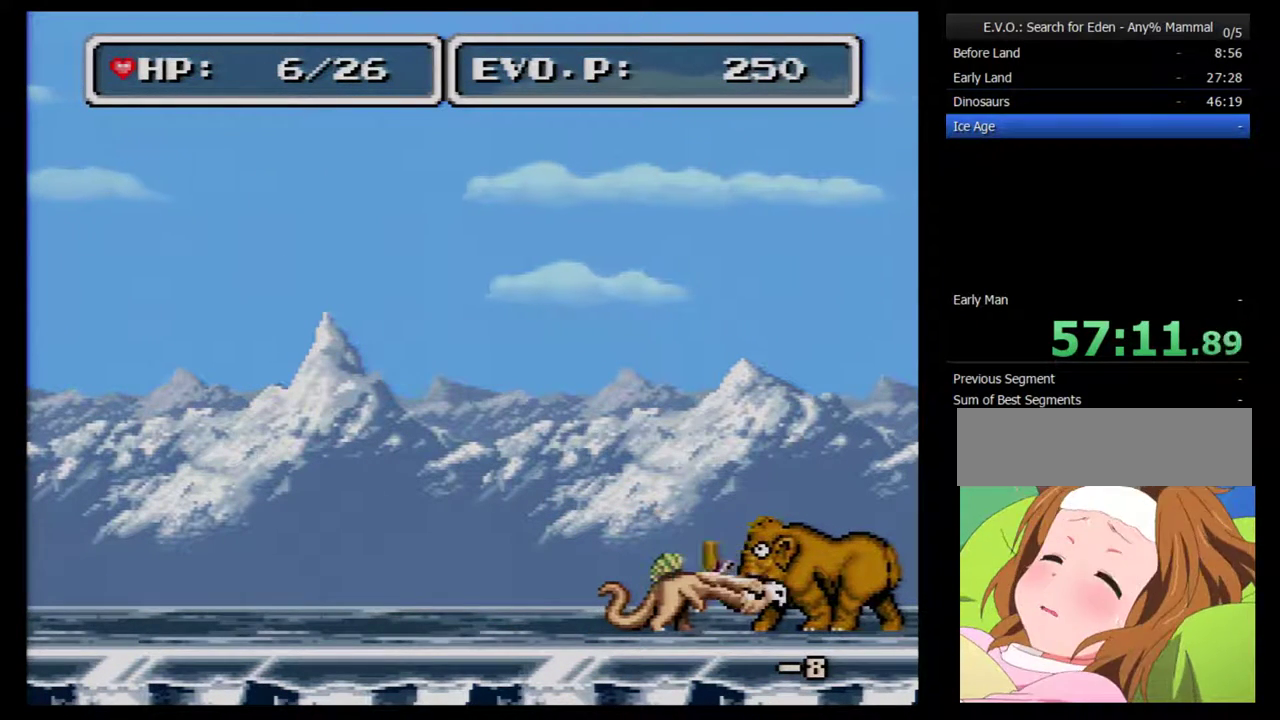
{"buttons": ["Y"], "events": [[50, "Y", "up"], [117, "Y", "down"], [233, "Y", "up"], [300, "Y", "down"]]}
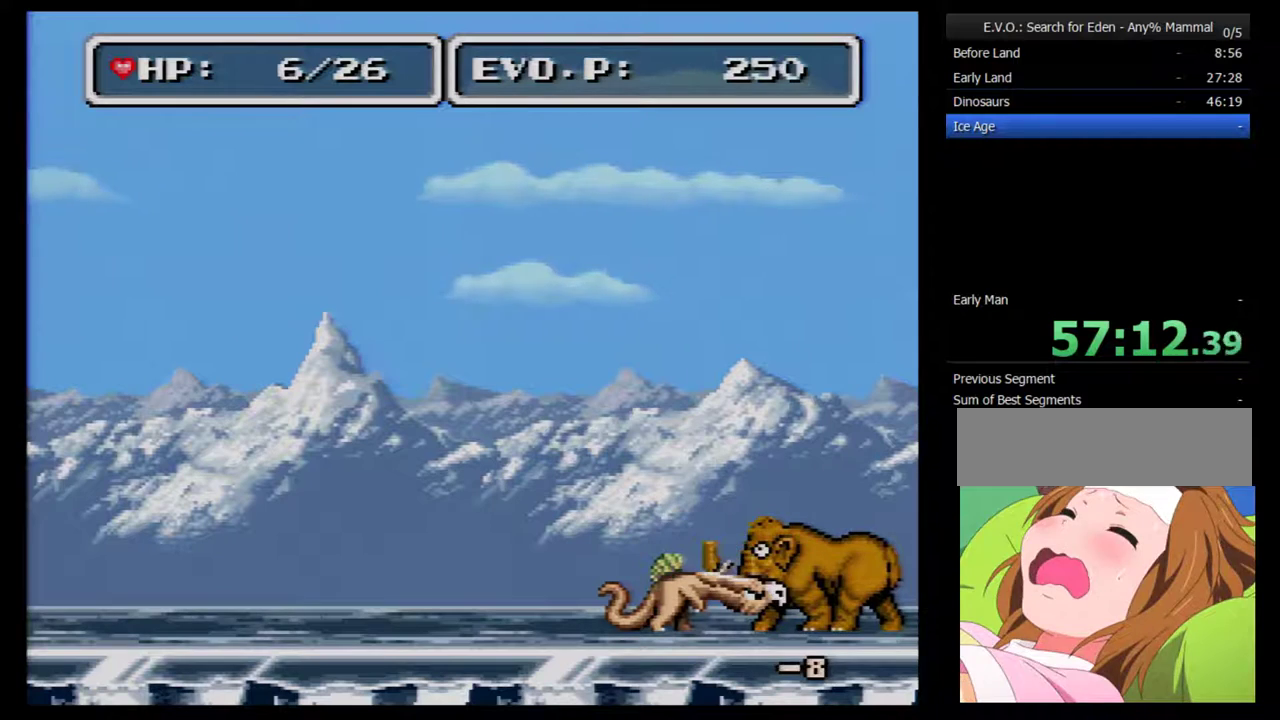
{"buttons": ["Y"], "events": [[83, "Y", "up"], [133, "Y", "down"], [233, "Y", "up"], [300, "Y", "down"], [417, "Y", "up"], [483, "Y", "down"]]}
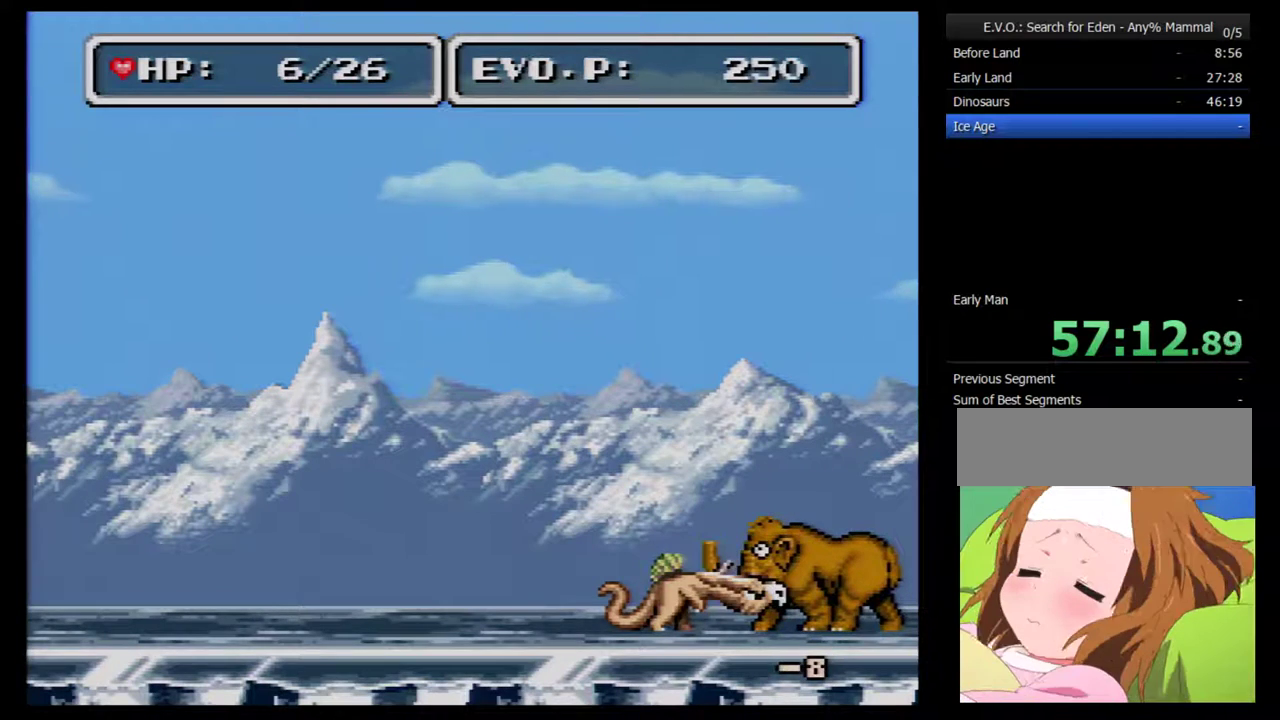
{"buttons": [], "events": [[117, "Y", "up"], [167, "Y", "down"], [483, "Y", "up"]]}
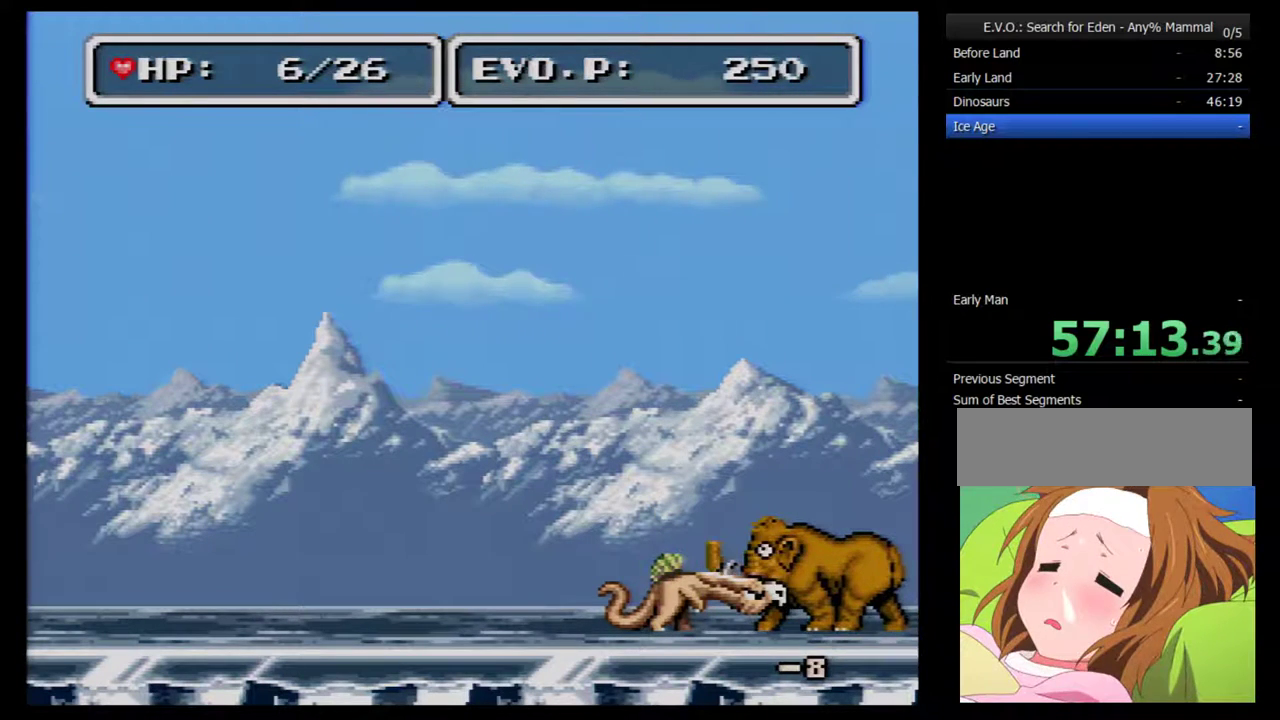
{"buttons": ["Y"], "events": [[50, "Y", "down"], [333, "Y", "up"], [400, "Y", "down"]]}
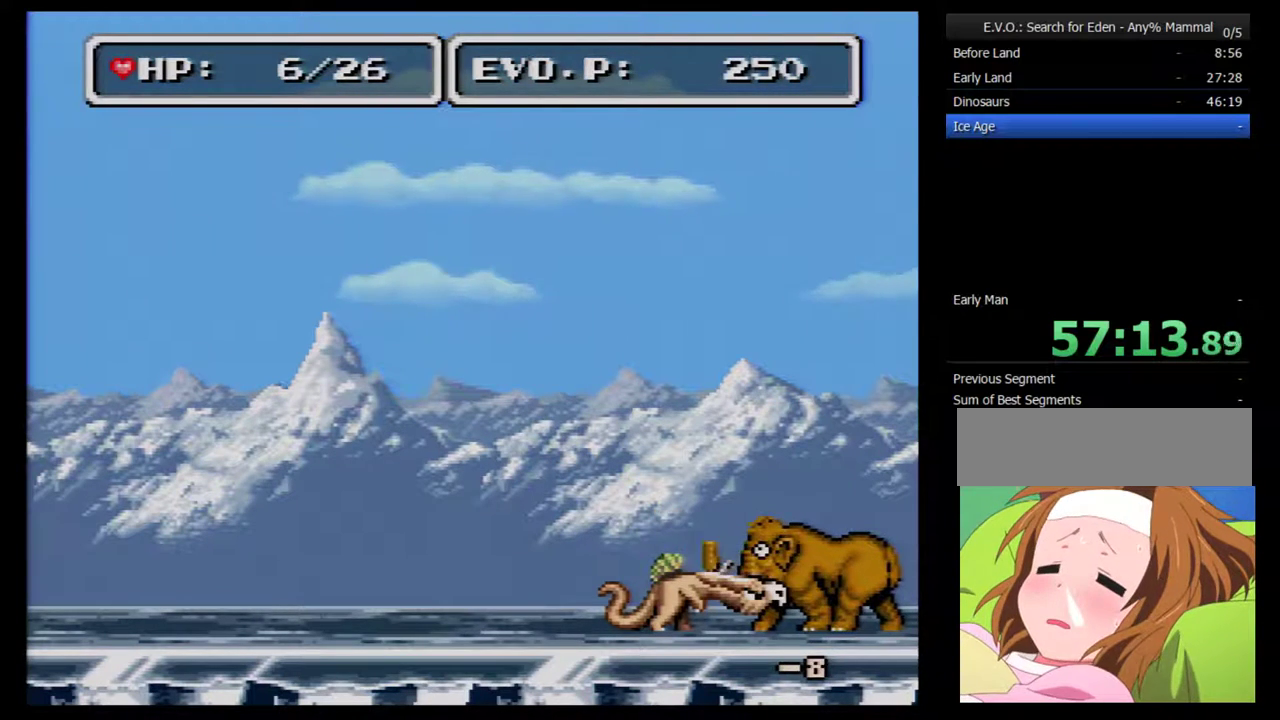
{"buttons": ["Y"], "events": [[167, "Y", "up"], [233, "Y", "down"], [367, "Y", "up"], [417, "Y", "down"]]}
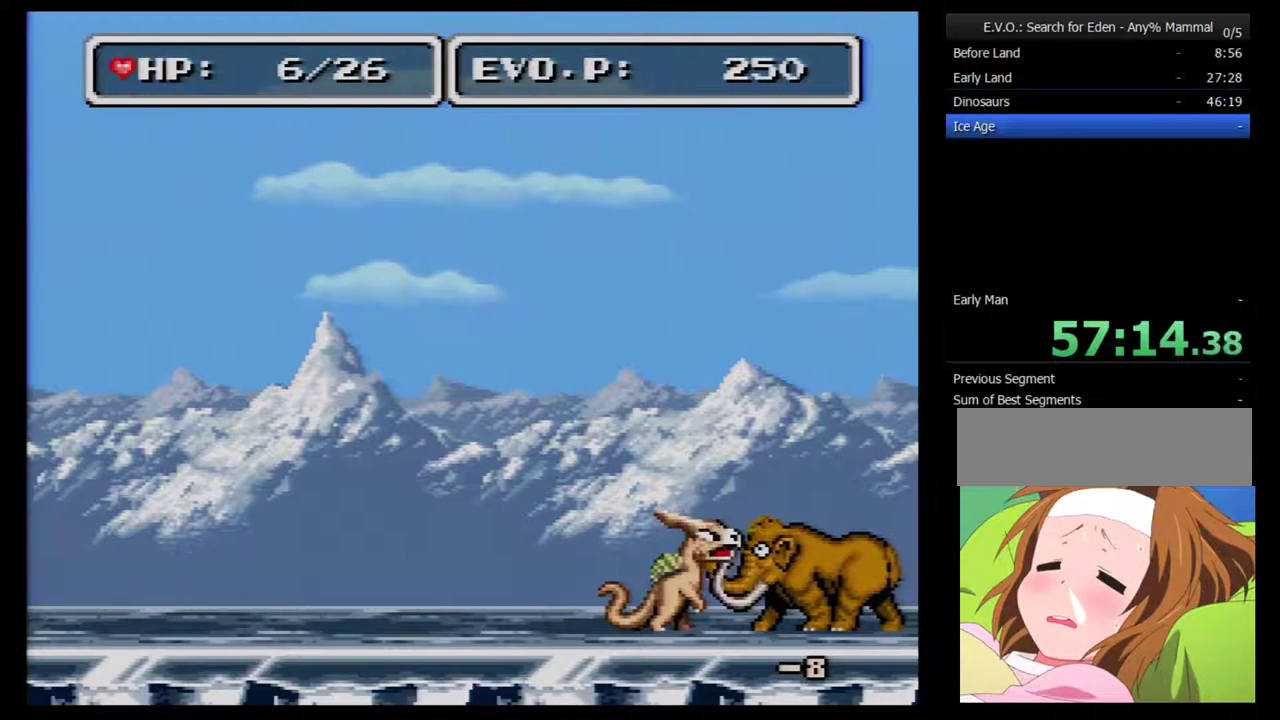
{"buttons": ["Y"], "events": [[50, "Y", "up"], [117, "Y", "down"], [233, "Y", "up"], [300, "Y", "down"]]}
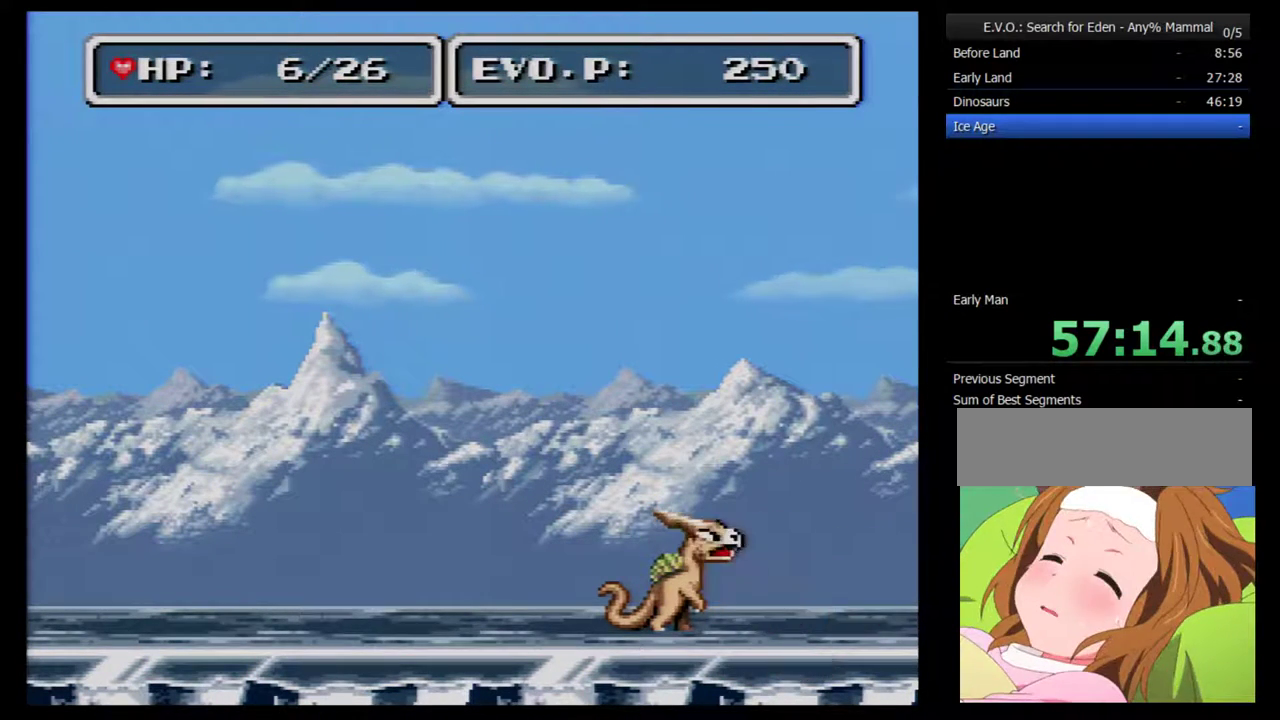
{"buttons": ["Y"], "events": [[117, "Y", "up"], [167, "Y", "down"], [333, "Y", "up"], [383, "Y", "down"]]}
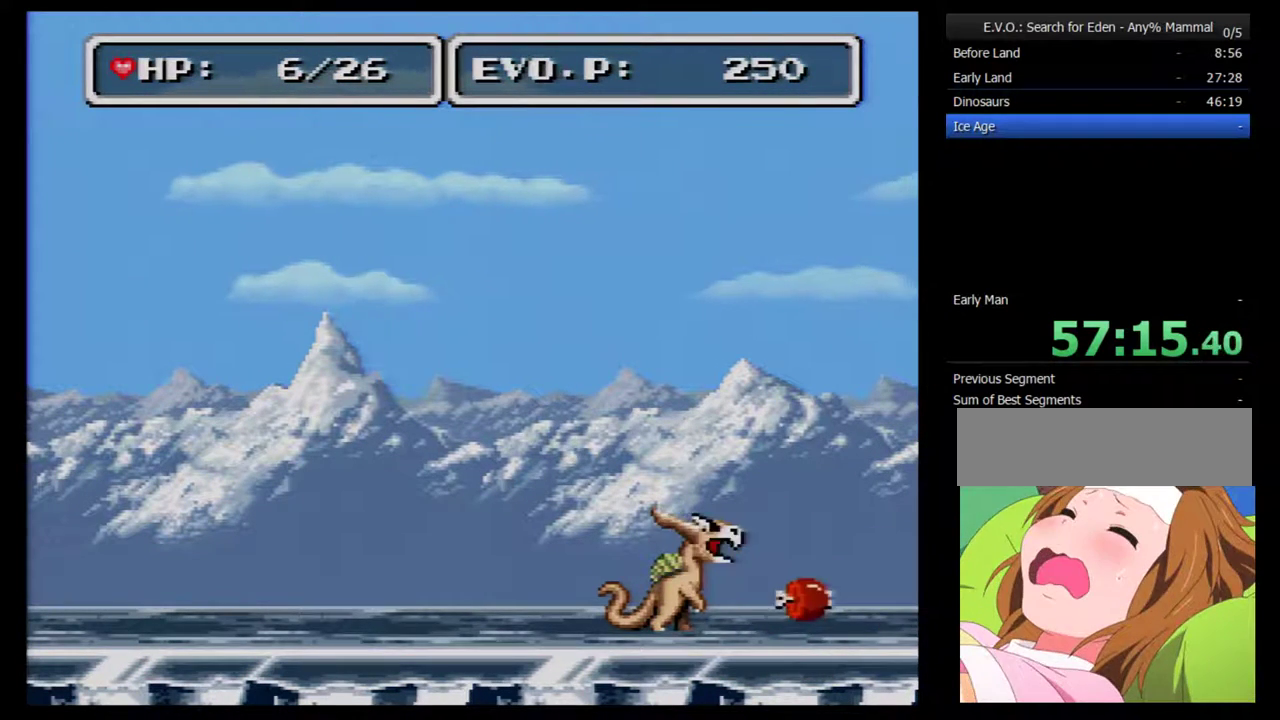
{"buttons": ["Y"], "events": [[17, "Y", "up"], [83, "Y", "down"], [200, "Y", "up"], [267, "Y", "down"]]}
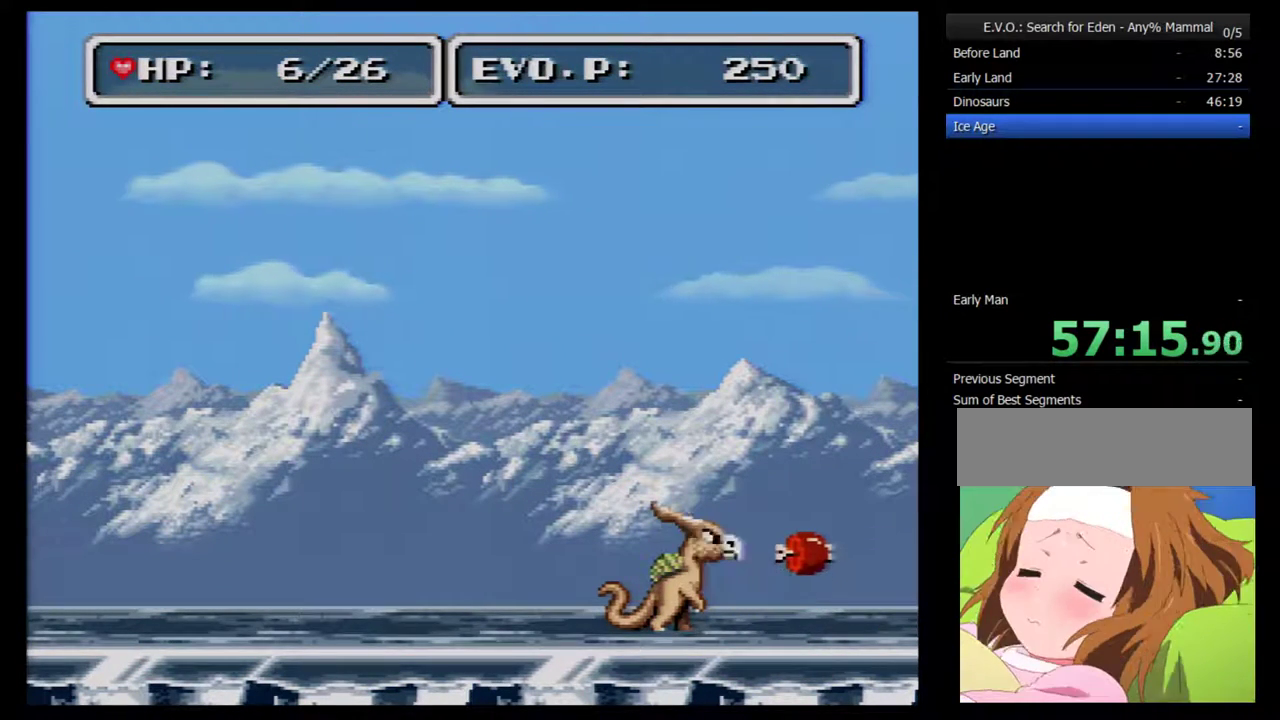
{"buttons": ["DPAD_RIGHT"], "events": [[267, "Y", "up"], [333, "Y", "down"], [350, "DPAD_RIGHT", "down"], [417, "Y", "up"]]}
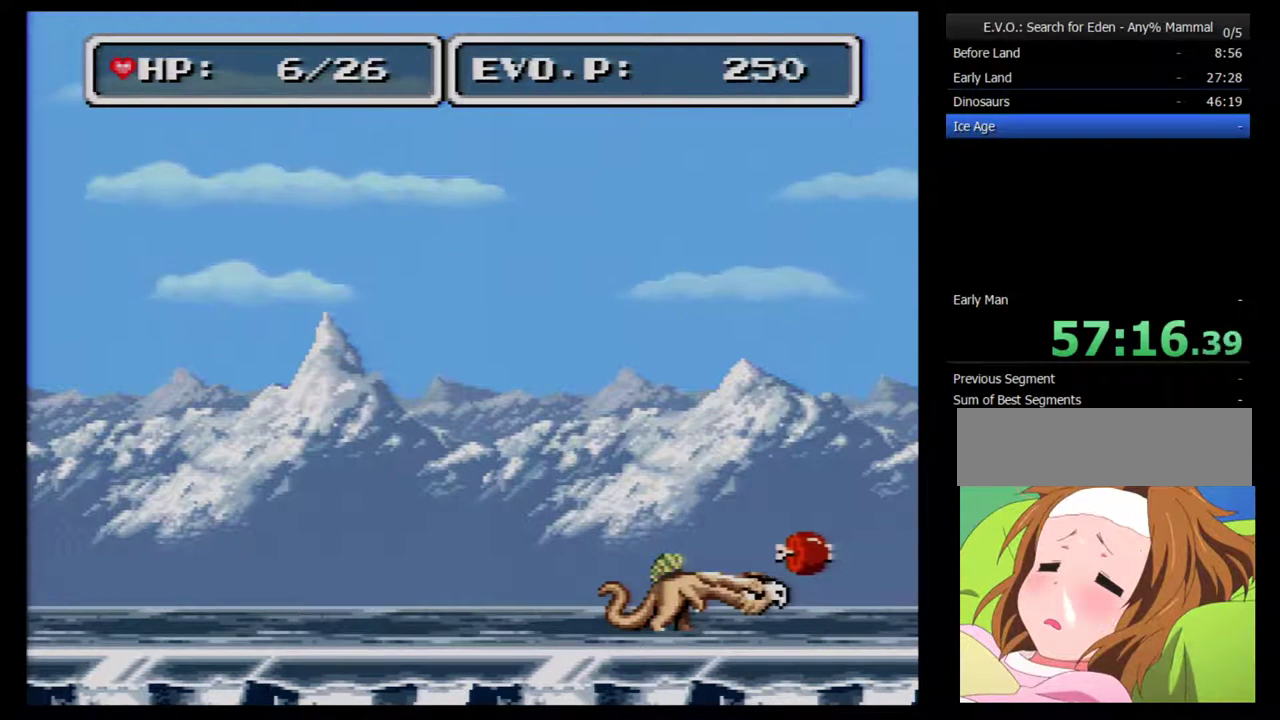
{"buttons": ["DPAD_RIGHT"], "events": [[133, "Y", "down"], [417, "Y", "up"]]}
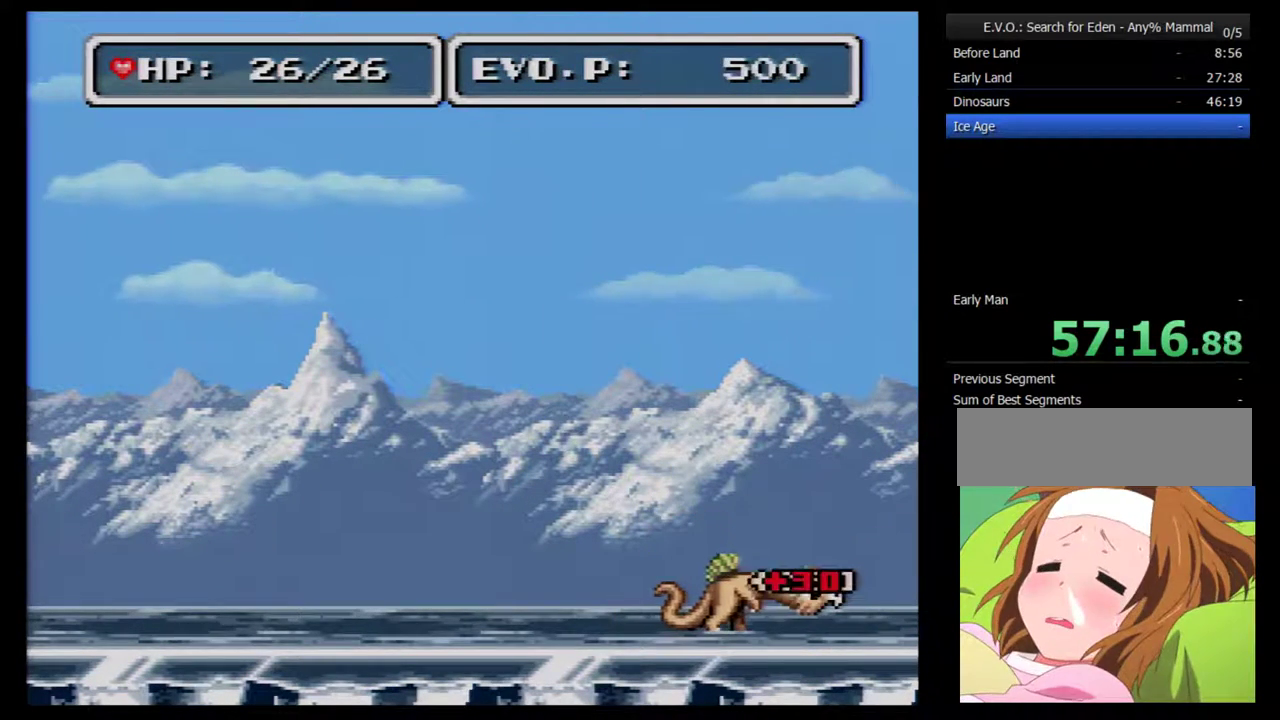
{"buttons": ["B", "DPAD_LEFT"], "events": [[17, "DPAD_RIGHT", "up"], [50, "DPAD_LEFT", "down"], [333, "B", "down"]]}
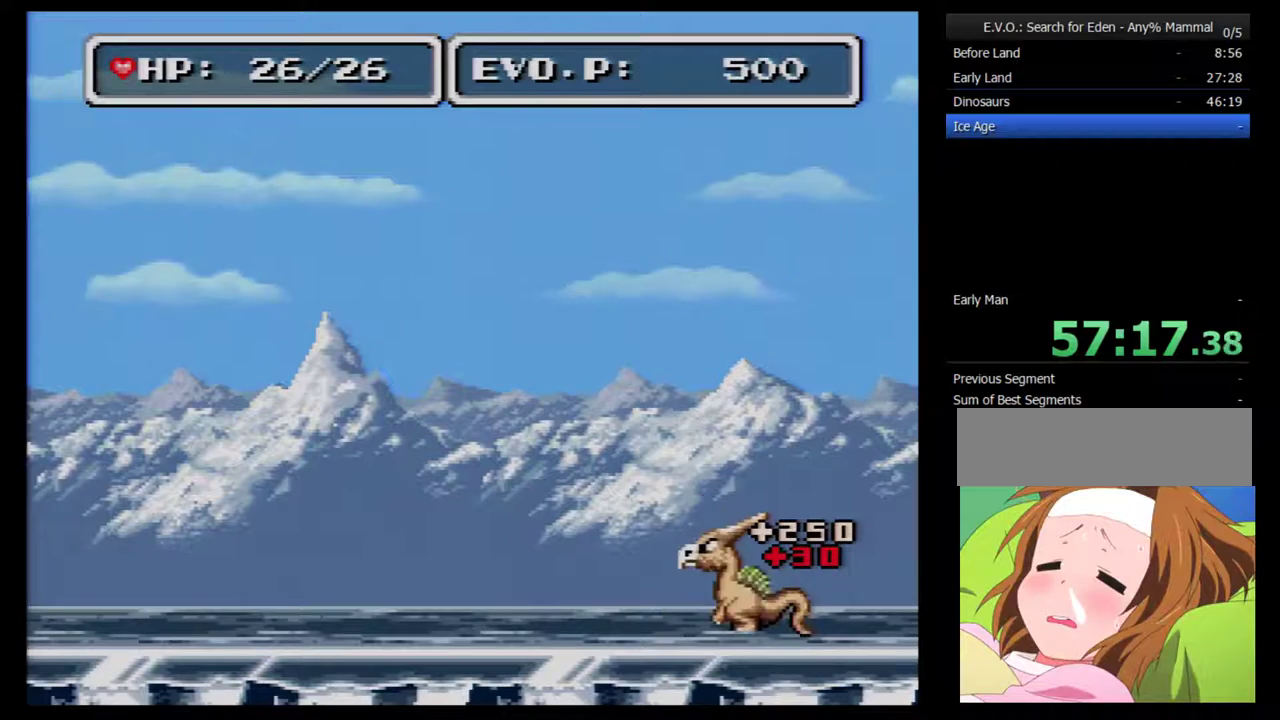
{"buttons": ["B", "DPAD_RIGHT"], "events": [[417, "DPAD_LEFT", "up"], [450, "DPAD_RIGHT", "down"]]}
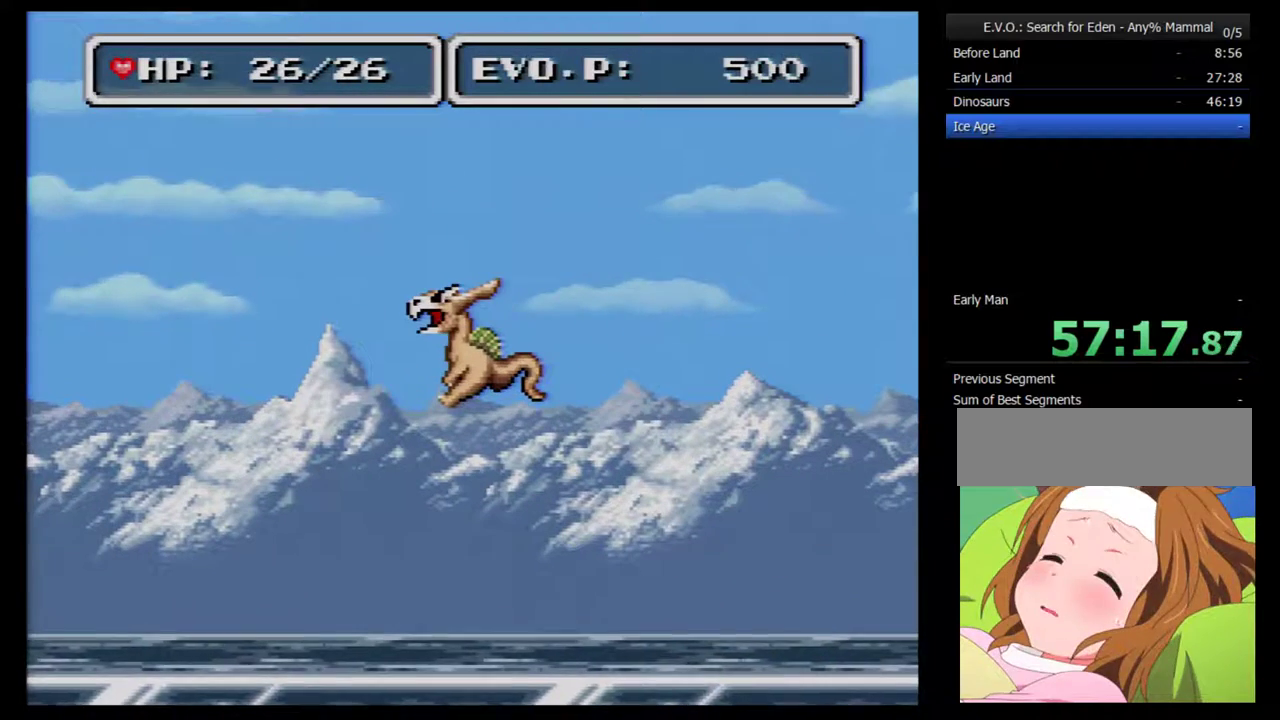
{"buttons": ["Y", "DPAD_RIGHT"], "events": [[333, "B", "up"], [450, "Y", "down"]]}
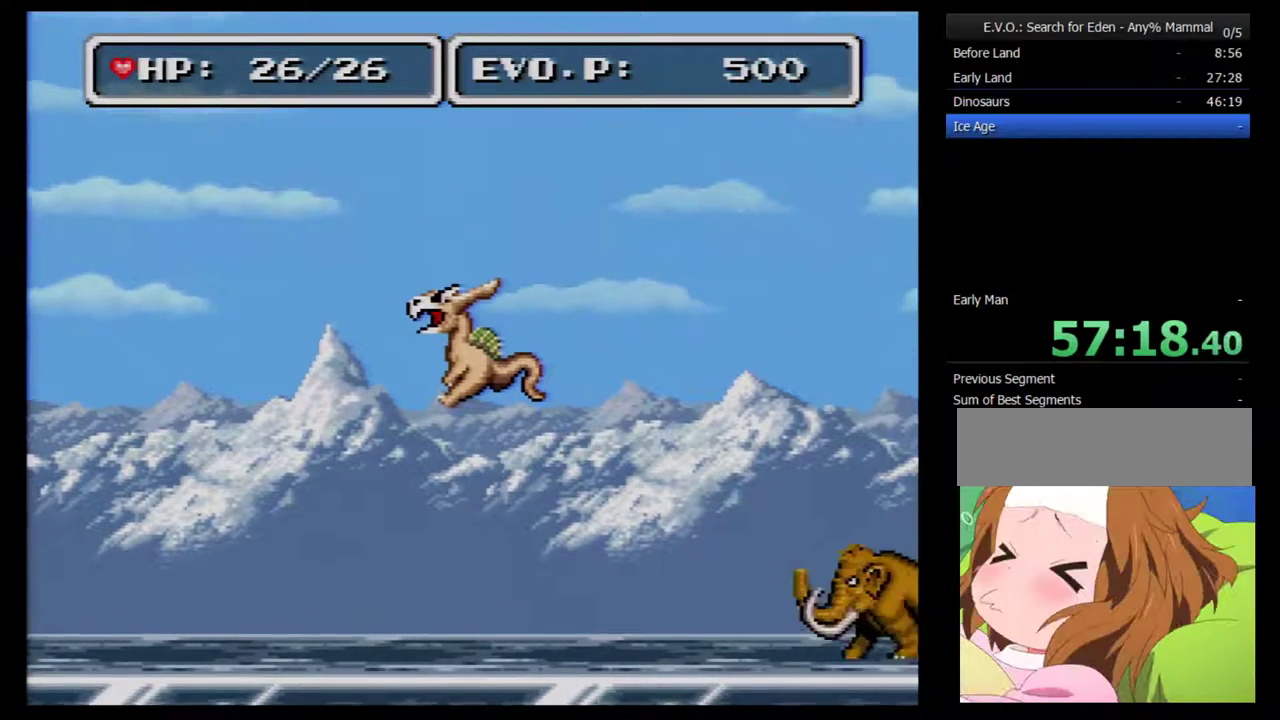
{"buttons": ["Y", "DPAD_RIGHT"], "events": [[17, "Y", "up"], [83, "Y", "down"], [167, "Y", "up"], [233, "Y", "down"], [333, "Y", "up"], [483, "Y", "down"]]}
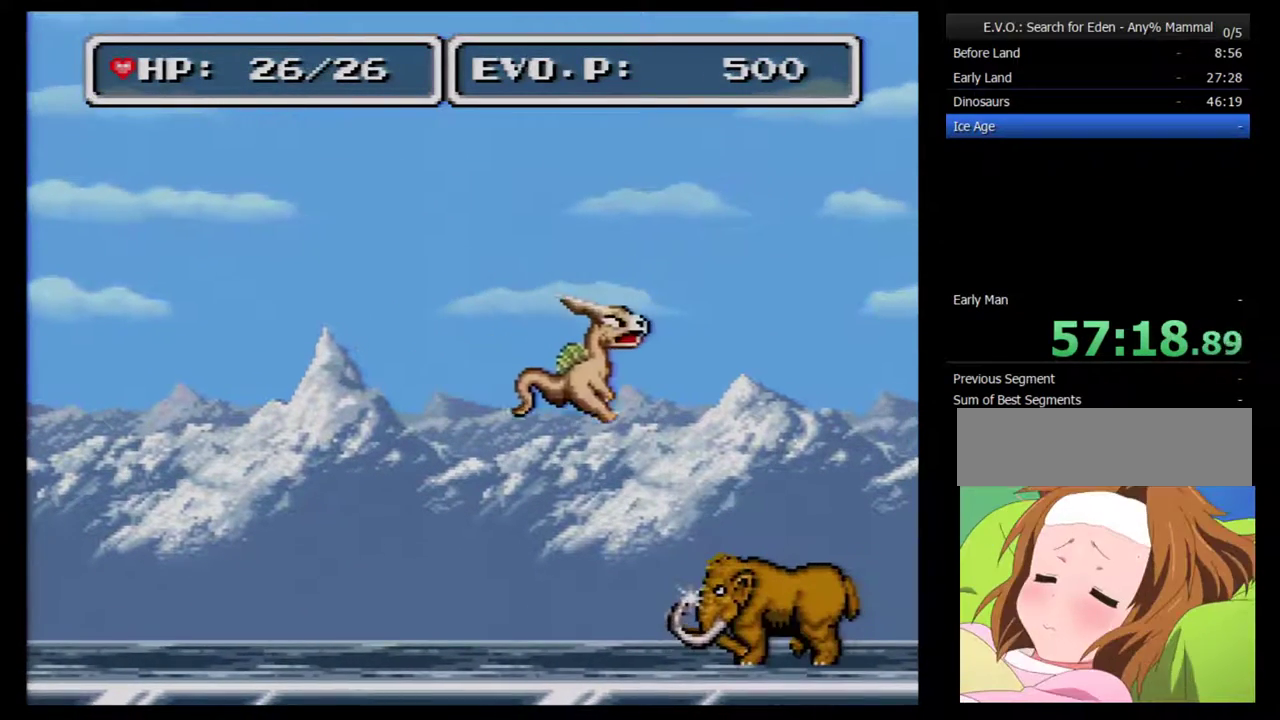
{"buttons": ["Y"], "events": [[133, "DPAD_RIGHT", "up"], [267, "Y", "up"], [317, "Y", "down"], [417, "Y", "up"], [483, "Y", "down"]]}
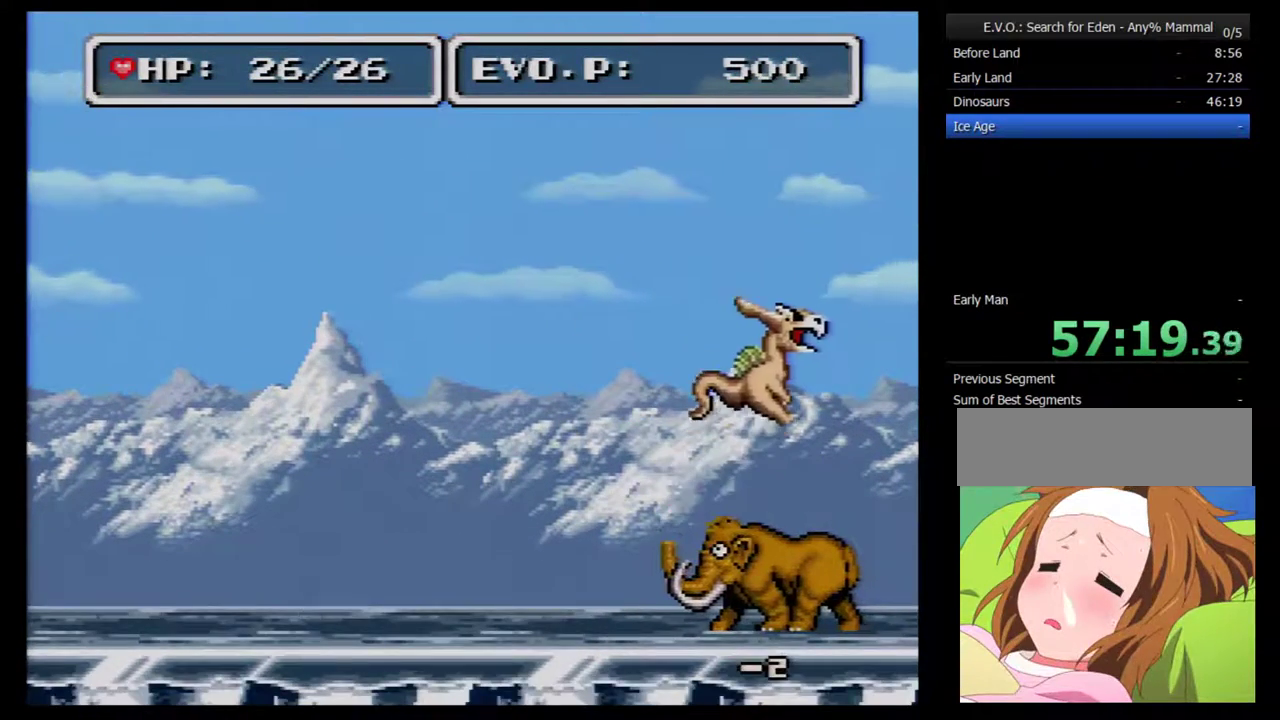
{"buttons": ["DPAD_RIGHT"]}
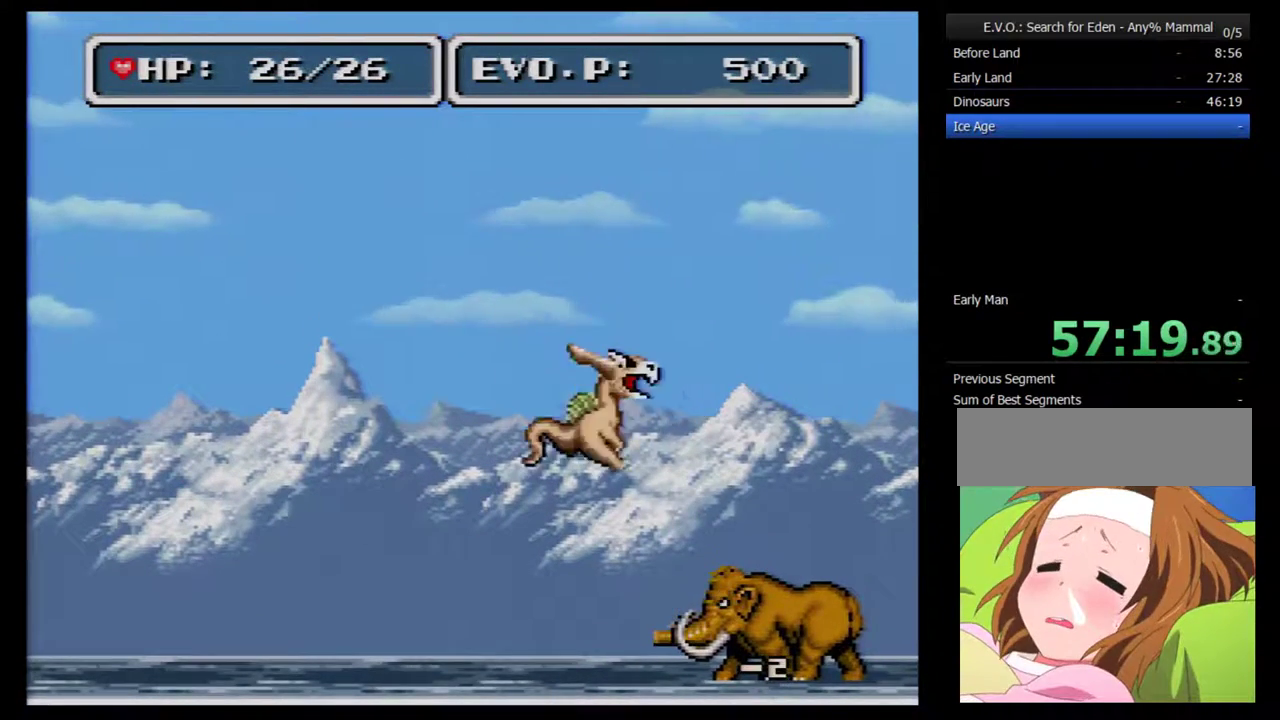
{"buttons": ["Y", "DPAD_RIGHT"]}
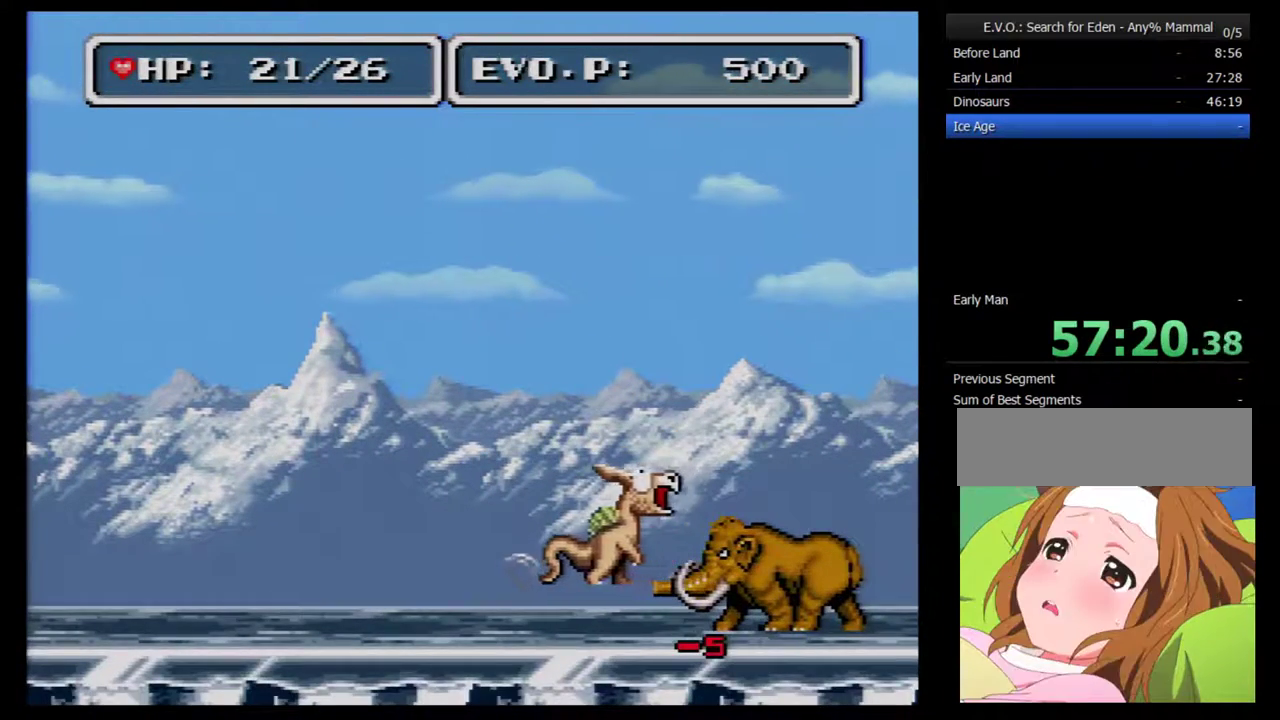
{"buttons": ["DPAD_RIGHT"], "events": [[117, "Y", "up"], [183, "Y", "down"], [283, "Y", "up"], [333, "Y", "down"], [433, "Y", "up"]]}
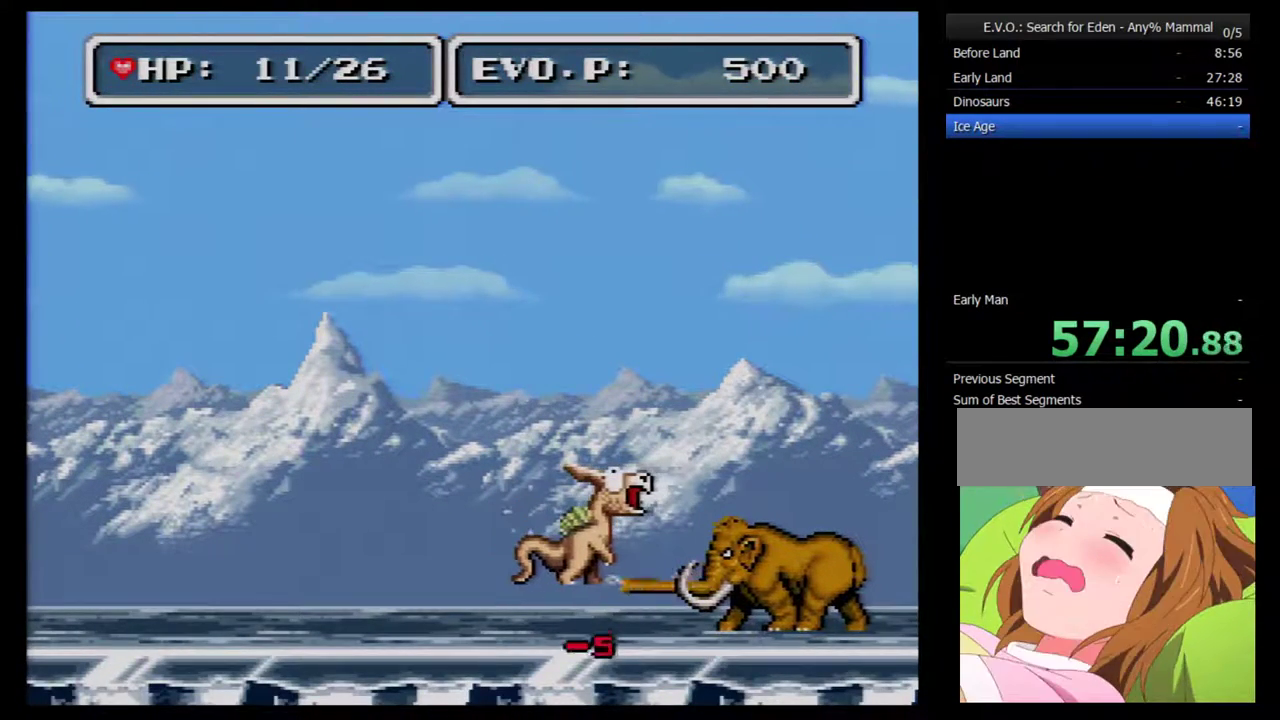
{"buttons": ["DPAD_RIGHT"], "events": [[17, "Y", "down"], [83, "Y", "up"], [183, "Y", "down"], [267, "Y", "up"], [367, "Y", "down"], [450, "Y", "up"]]}
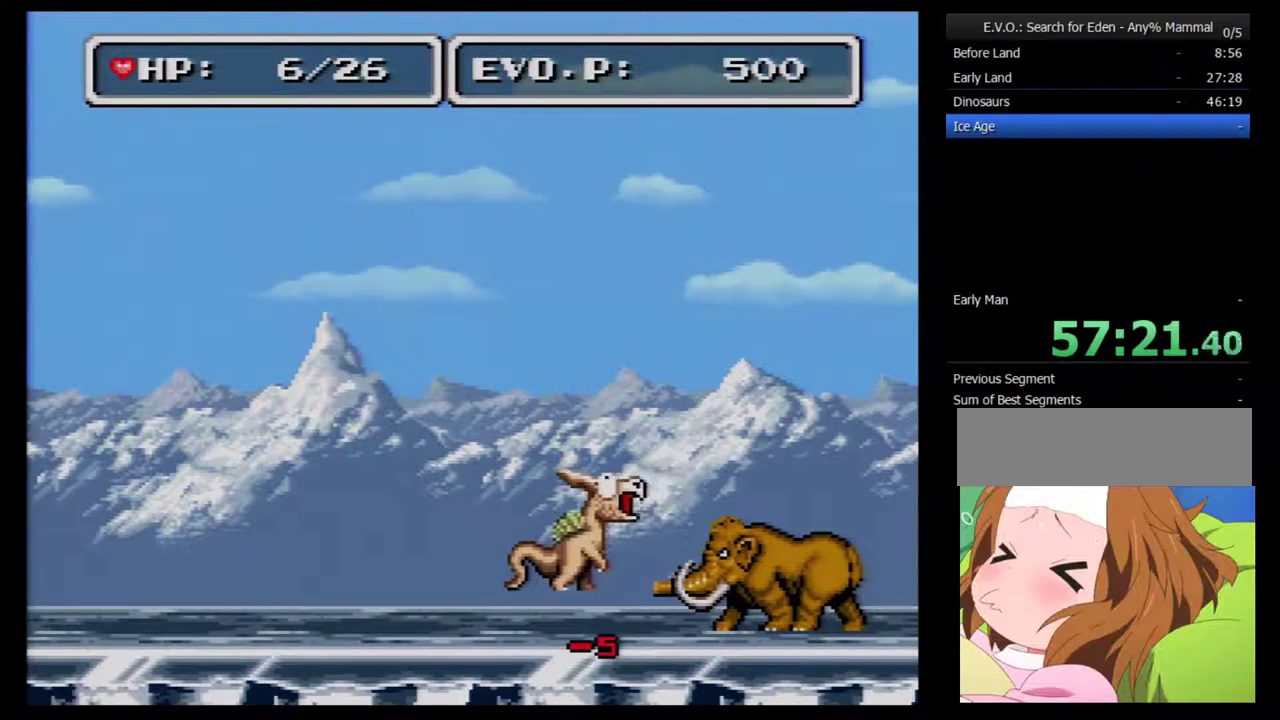
{"buttons": ["Y", "DPAD_RIGHT"], "events": [[17, "Y", "down"], [83, "Y", "up"], [167, "Y", "down"]]}
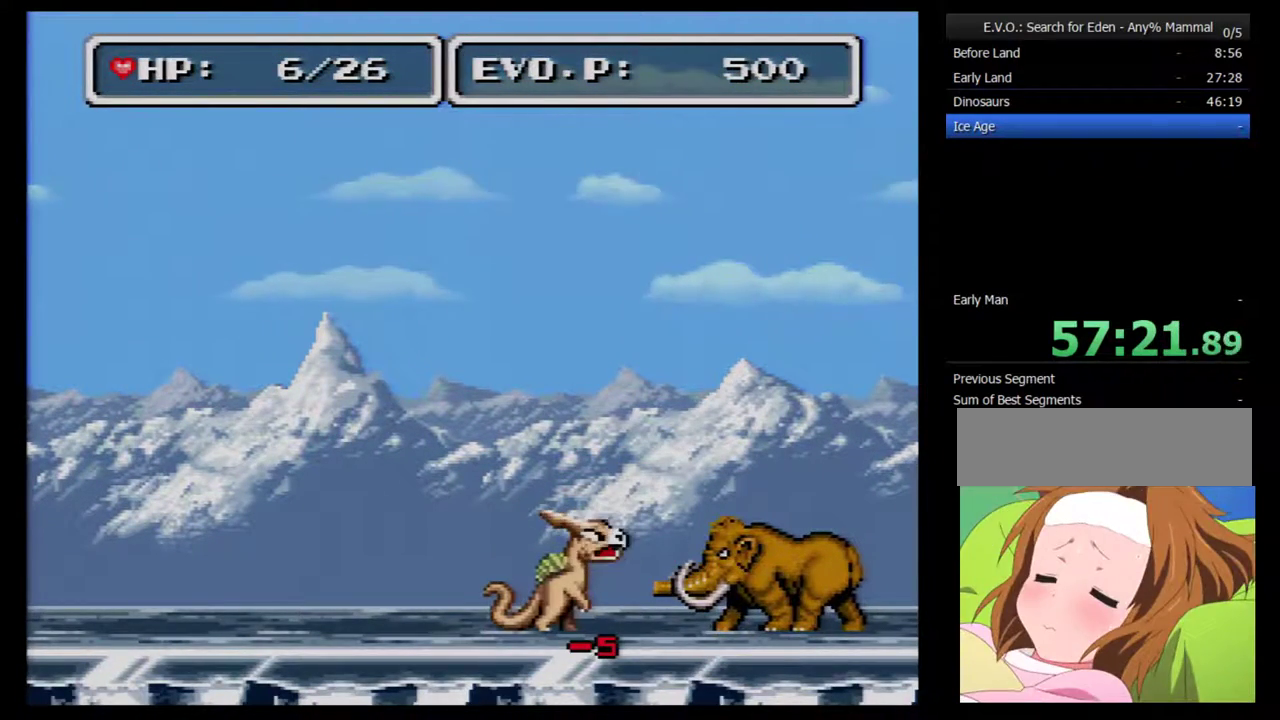
{"buttons": ["DPAD_RIGHT"], "events": [[83, "Y", "up"]]}
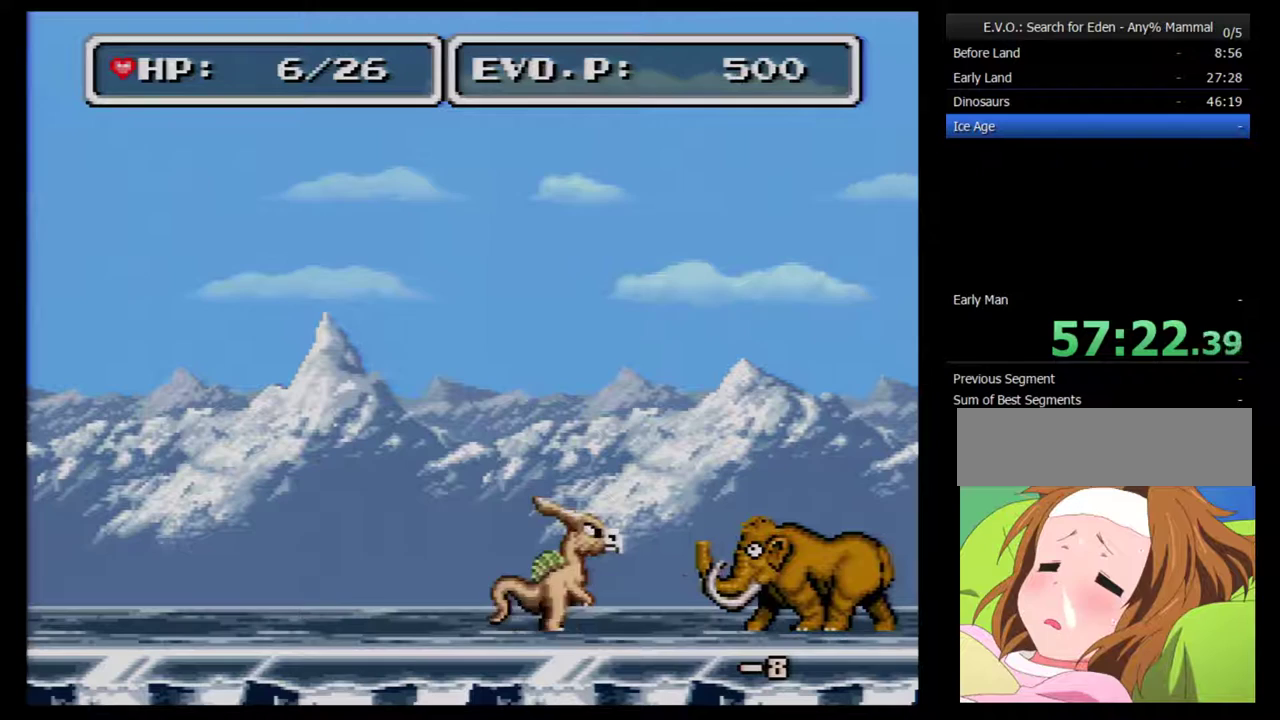
{"buttons": ["DPAD_RIGHT"], "events": [[333, "Y", "down"], [483, "Y", "up"]]}
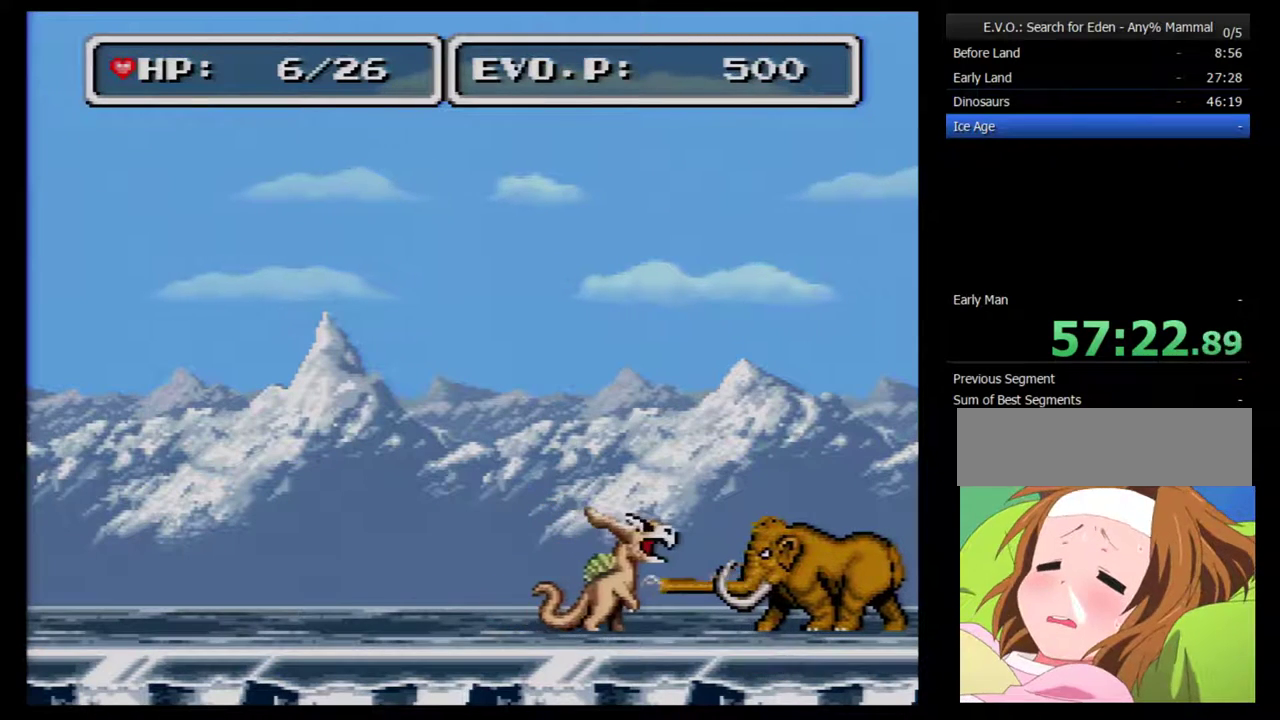
{"buttons": ["DPAD_RIGHT"], "events": [[50, "Y", "down"], [133, "Y", "up"], [200, "Y", "down"], [300, "Y", "up"], [367, "Y", "down"], [450, "Y", "up"]]}
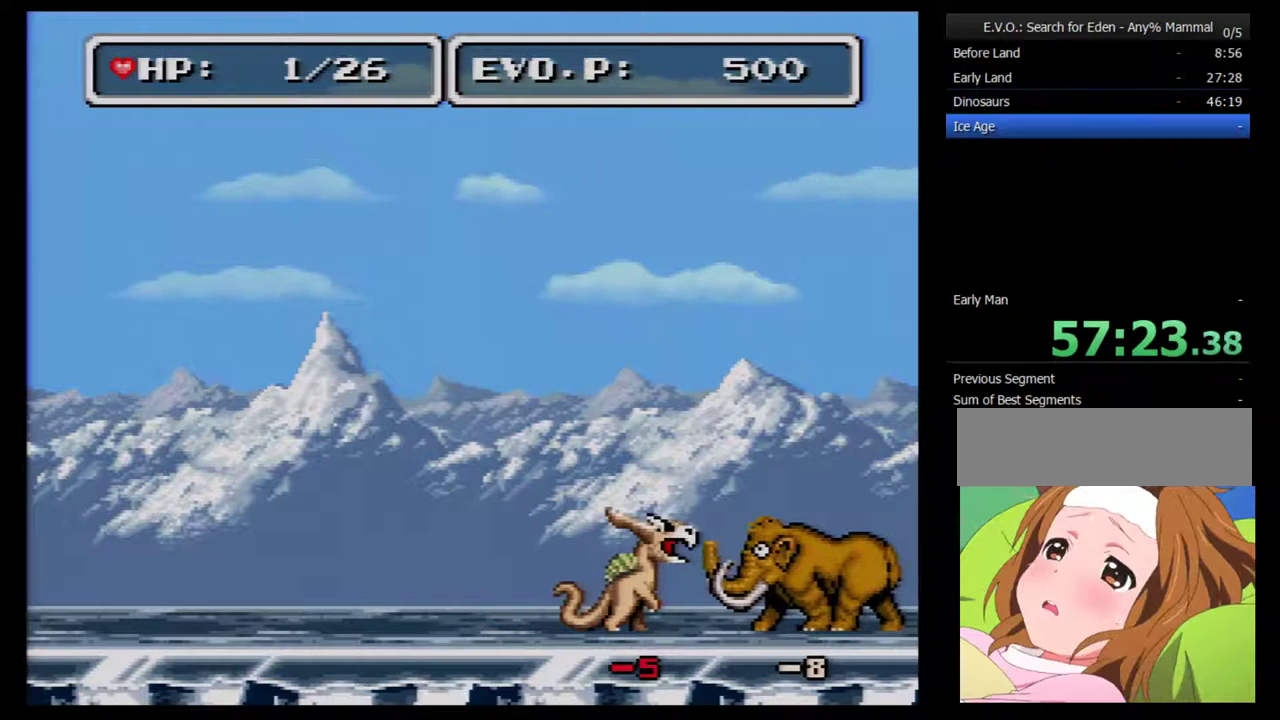
{"buttons": ["Y", "DPAD_RIGHT"], "events": [[17, "Y", "down"], [83, "Y", "up"], [133, "Y", "down"], [233, "Y", "up"], [300, "Y", "down"], [383, "Y", "up"], [450, "Y", "down"]]}